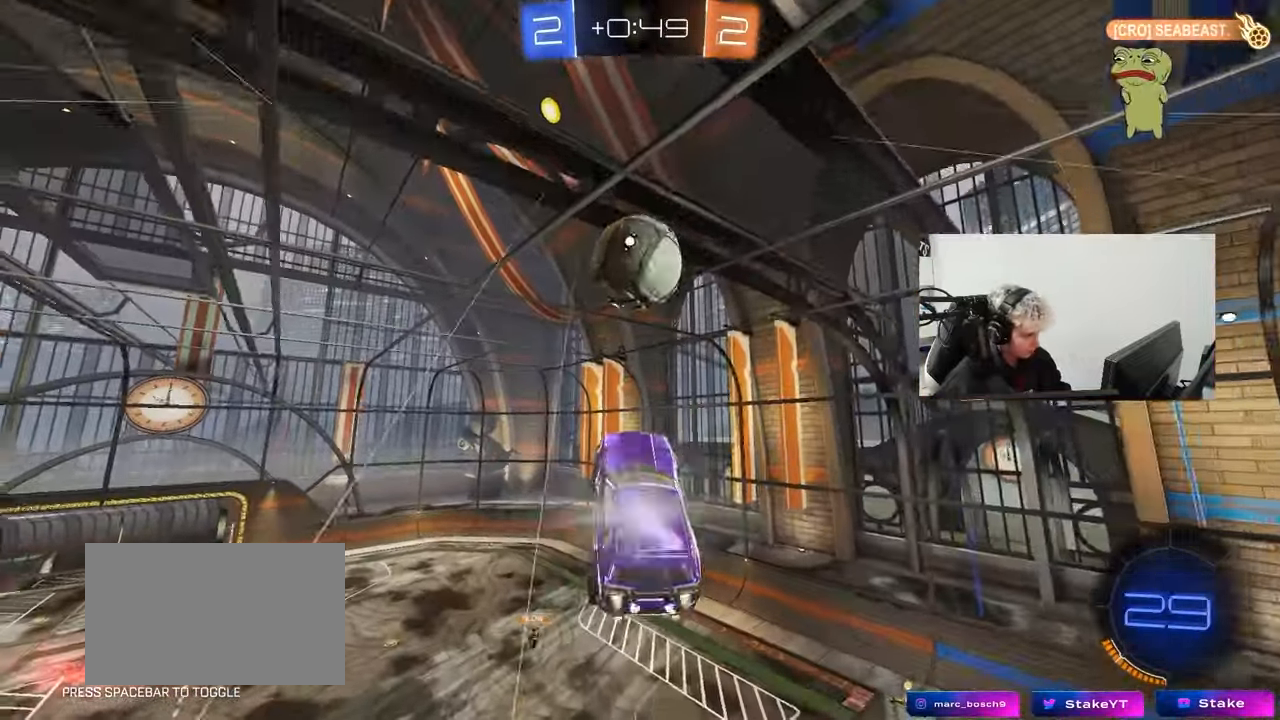
Gameplay with keyboard and mouse; each line is a JSON object with the keys and mouse buttons held at the frame after it. "events" lists presses ("down") and releases ("up") of "1", "2", "3", "4", "5", "a", "alt", "c", "caps_lock", "ctrl", "d", "e", "f", "g", "q", "r", "s", "shift", "space", "t", "tab", "v", "w", "x", "z", "mouse_left", "mouse_wheel" and "mouse_right" between this image and that frame as [ms after this image, input, new state], when the widget could be followed in between. "mouse_left", "mouse_wheel", "mouse_right" = the "left", "wheel", "right" buttons of the "mouse" list. No other keys are recorded. "wheel" means that the mouse wheel is clicked or scrolled. Mouse movement is not recorded.
{"keys": ["a", "shift"], "mouse": [], "events": [[17, "d", "down"], [67, "s", "down"], [117, "a", "down"], [117, "d", "up"], [167, "a", "up"], [167, "s", "up"], [250, "d", "down"], [250, "mouse_left", "up"], [400, "a", "down"], [400, "d", "up"], [450, "shift", "down"]]}
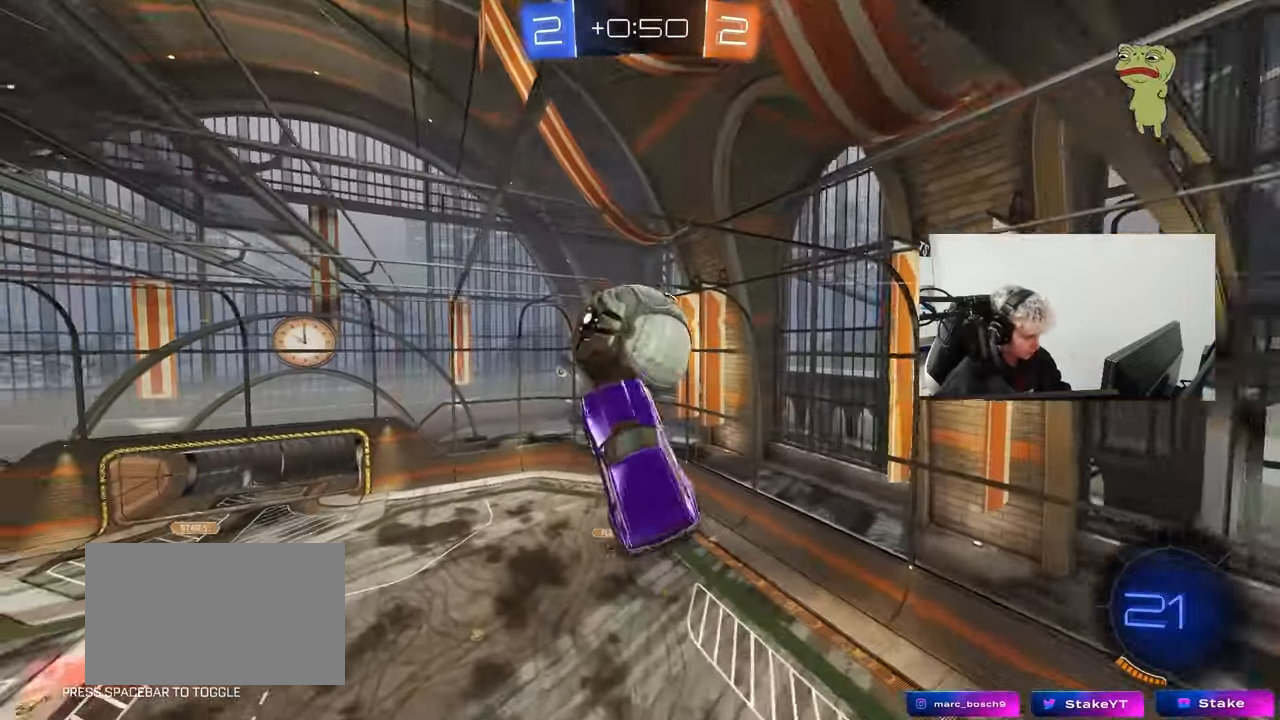
{"keys": ["a", "shift"], "mouse": [], "events": [[33, "s", "down"], [133, "s", "up"], [267, "mouse_left", "down"], [267, "w", "down"], [317, "shift", "up"], [417, "mouse_left", "up"], [417, "w", "up"], [467, "shift", "down"]]}
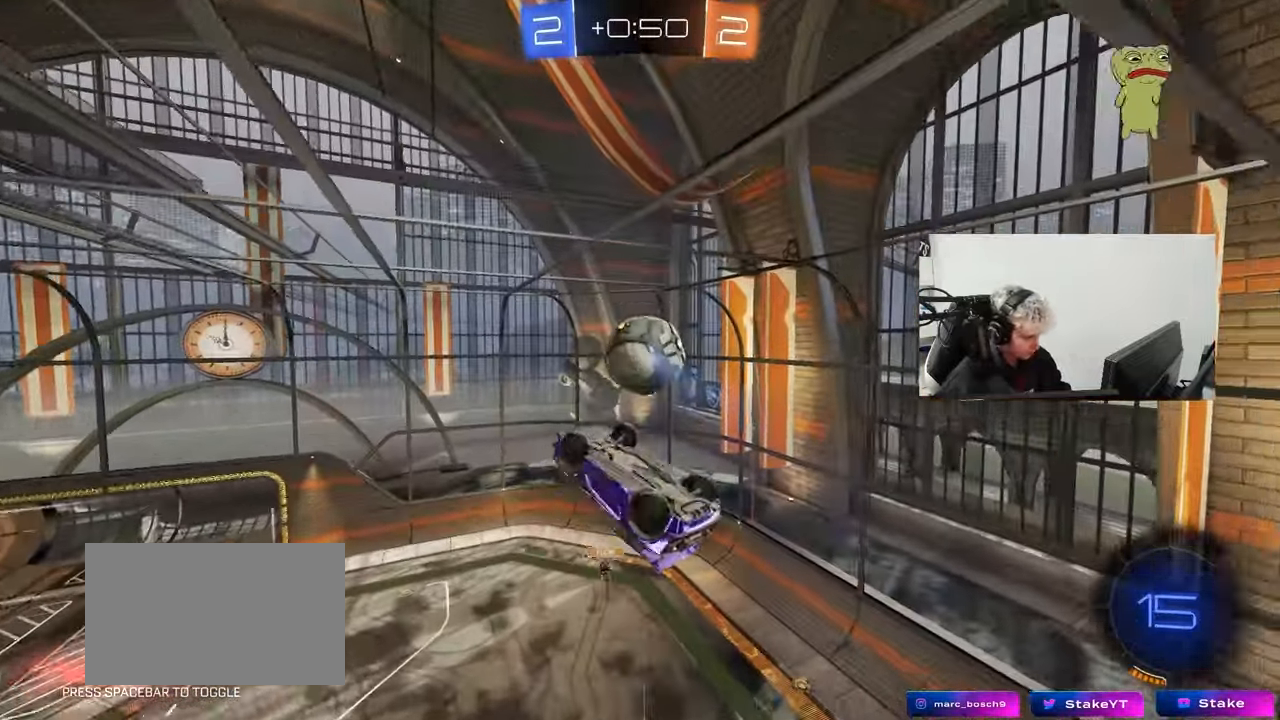
{"keys": ["a", "shift"], "mouse": [], "events": [[150, "w", "down"], [233, "shift", "up"], [383, "shift", "down"], [483, "w", "up"]]}
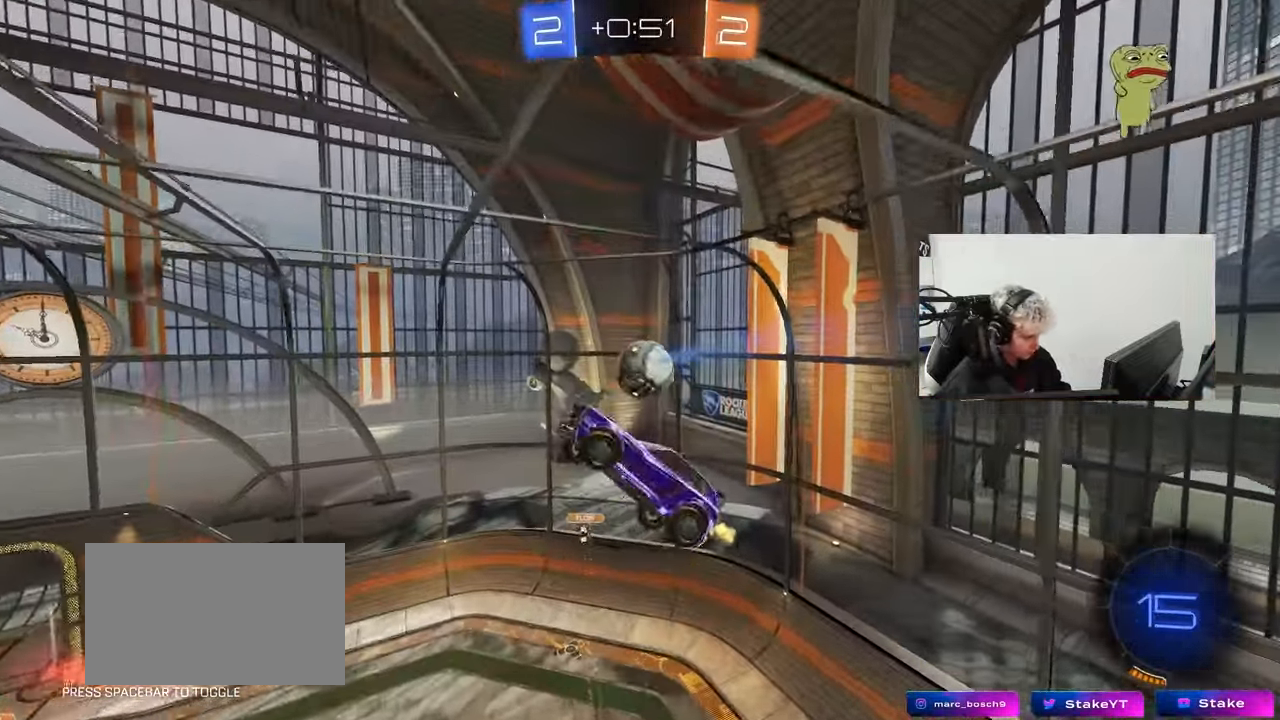
{"keys": [], "mouse": [], "events": [[167, "s", "down"], [217, "mouse_left", "down"], [217, "shift", "up"], [300, "a", "up"], [300, "s", "up"], [350, "mouse_left", "up"]]}
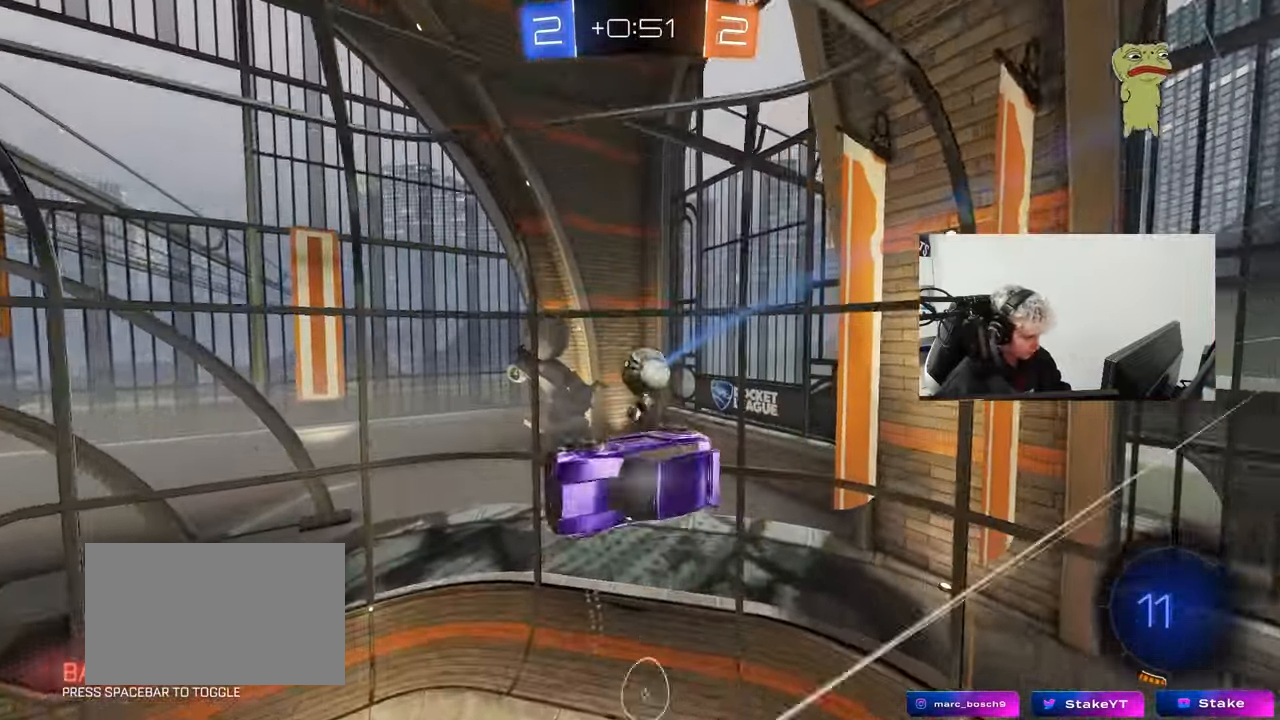
{"keys": ["a"], "mouse": [], "events": [[317, "a", "down"], [317, "s", "down"], [467, "s", "up"]]}
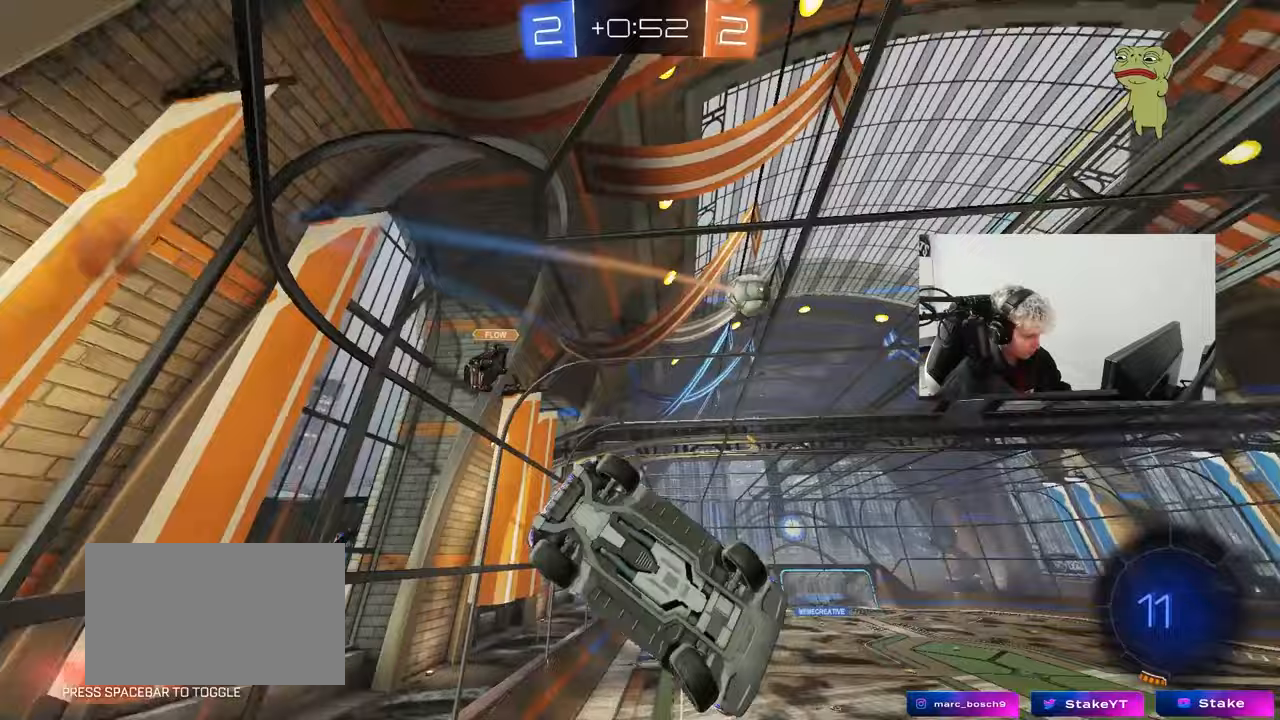
{"keys": ["a", "w"], "mouse": [], "events": [[50, "w", "down"]]}
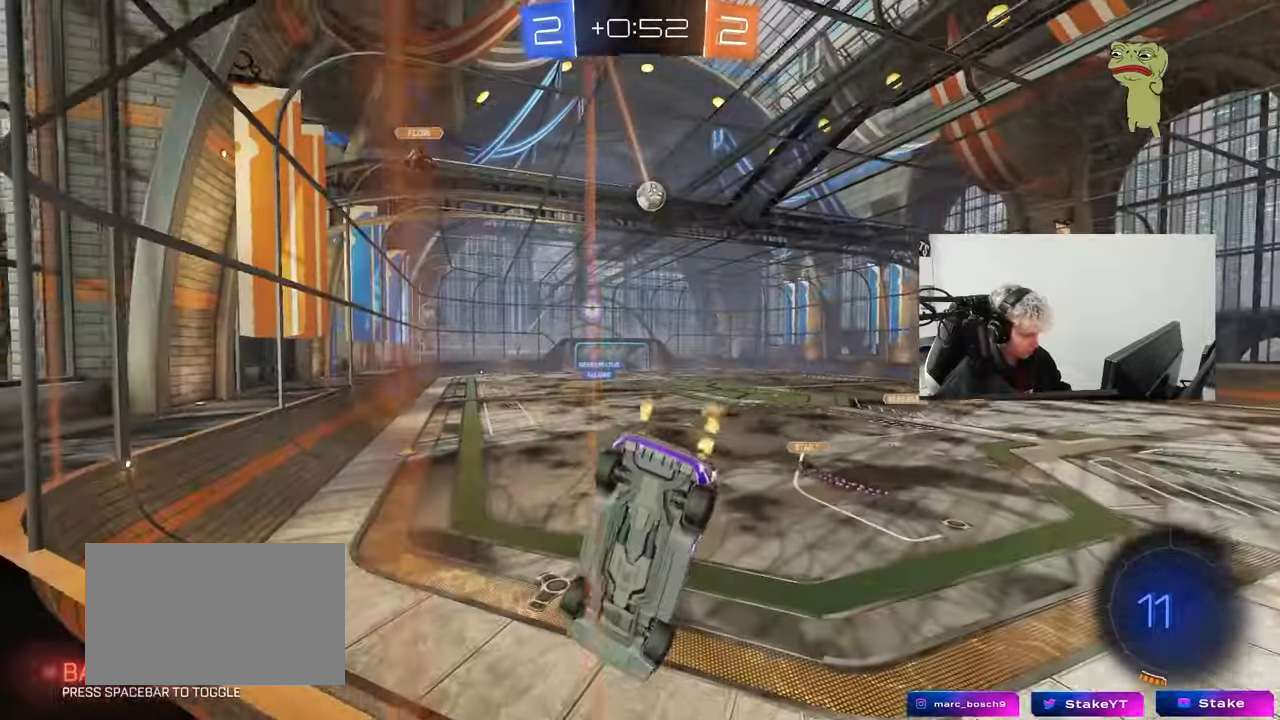
{"keys": ["a", "w"], "mouse": [], "events": [[117, "a", "up"], [167, "d", "down"], [300, "d", "up"], [350, "a", "down"]]}
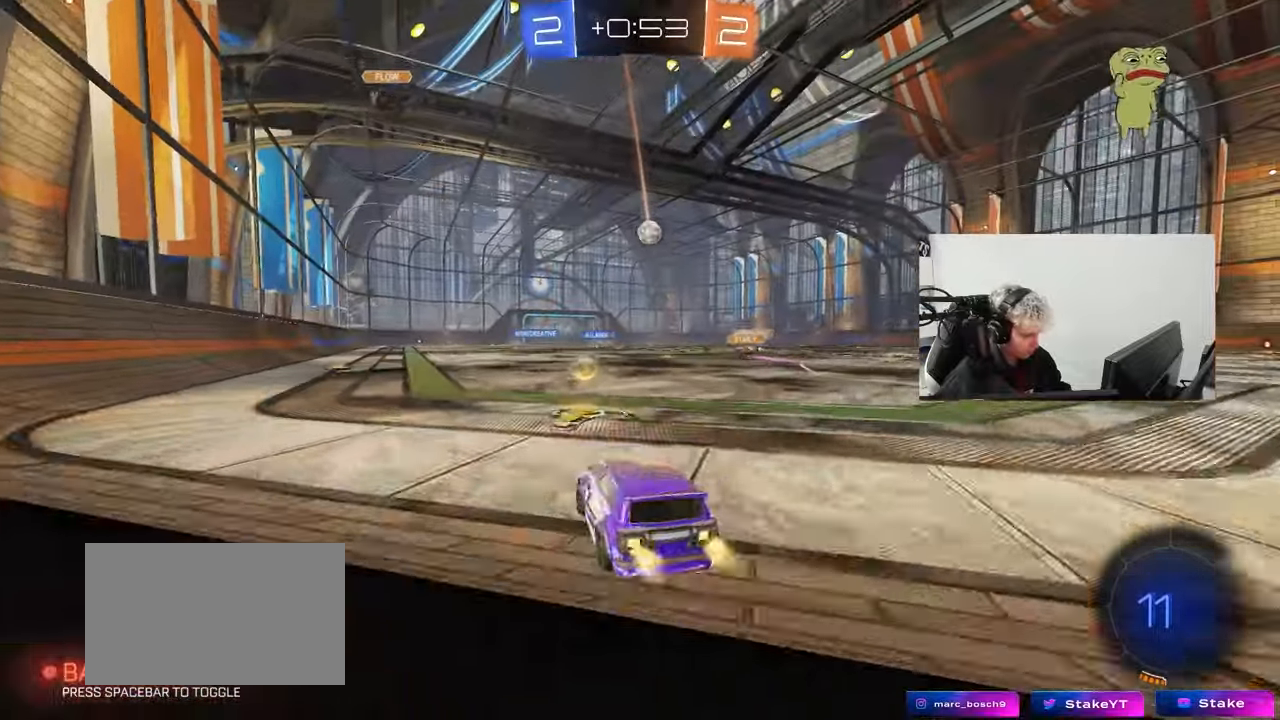
{"keys": ["a", "s", "shift"], "mouse": ["left"], "events": [[83, "mouse_left", "down"], [133, "a", "up"], [133, "mouse_right", "down"], [183, "d", "down"], [233, "a", "down"], [233, "mouse_right", "up"], [233, "shift", "down"], [283, "d", "up"], [283, "mouse_right", "down"], [367, "s", "down"], [367, "w", "up"], [467, "mouse_right", "up"]]}
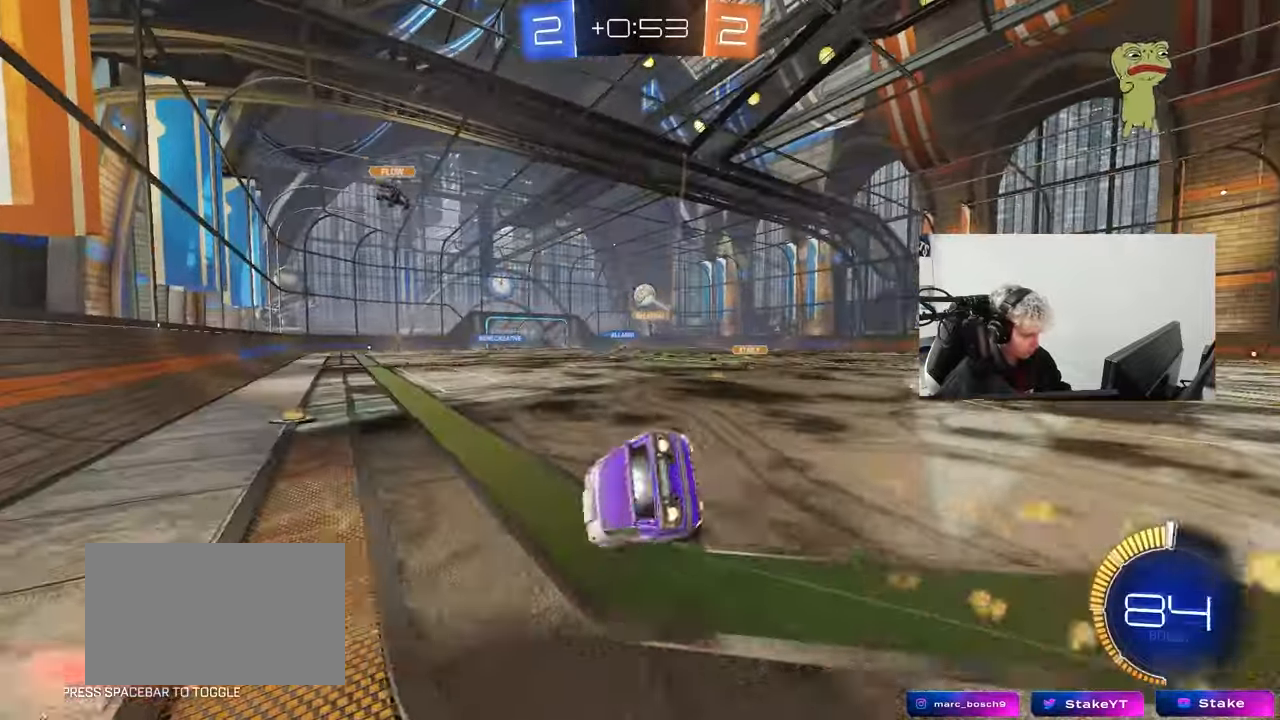
{"keys": ["a", "s", "shift"], "mouse": ["left"], "events": [[150, "s", "up"], [283, "s", "down"]]}
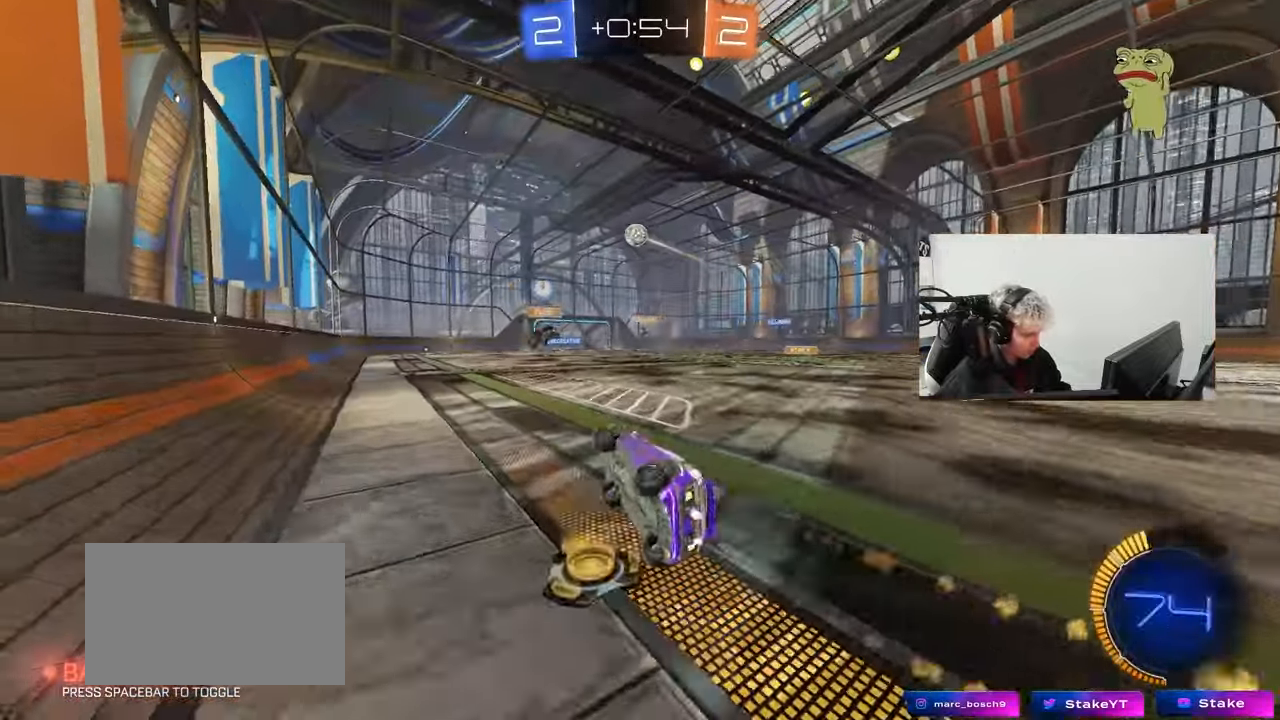
{"keys": ["w"], "mouse": [], "events": [[17, "mouse_left", "up"], [67, "shift", "up"], [117, "s", "up"], [167, "a", "up"], [300, "w", "down"], [350, "d", "down"], [483, "d", "up"]]}
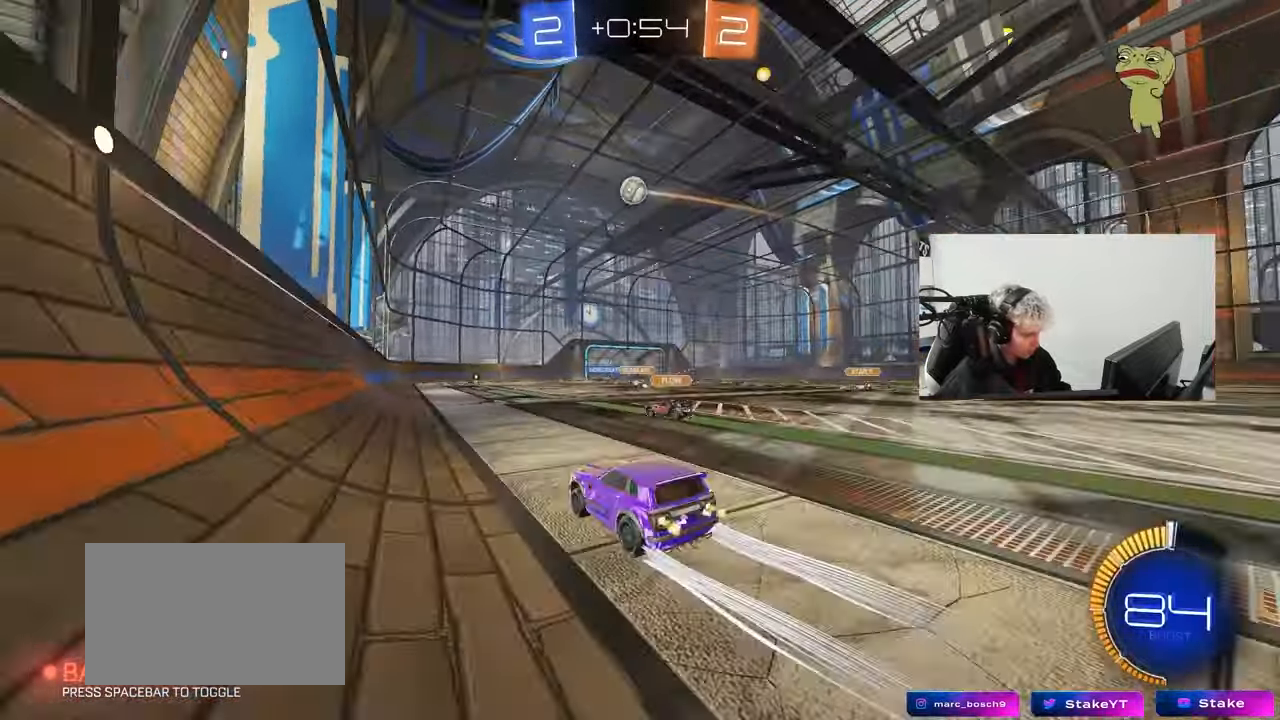
{"keys": ["d", "w"], "mouse": ["left"], "events": [[83, "d", "down"], [83, "mouse_left", "down"], [133, "mouse_left", "up"], [183, "d", "up"], [233, "a", "down"], [267, "mouse_left", "down"], [367, "a", "up"], [367, "d", "down"]]}
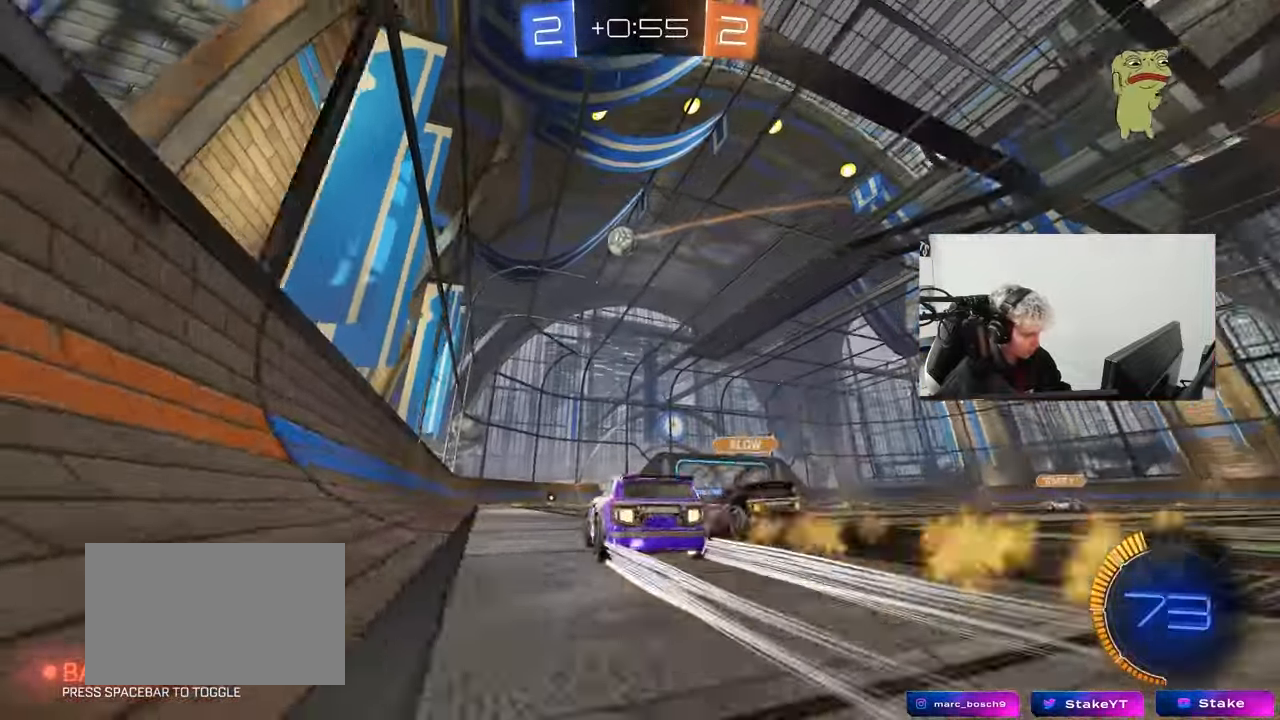
{"keys": ["space", "w"], "mouse": [], "events": [[200, "mouse_left", "up"], [283, "d", "up"], [383, "space", "down"]]}
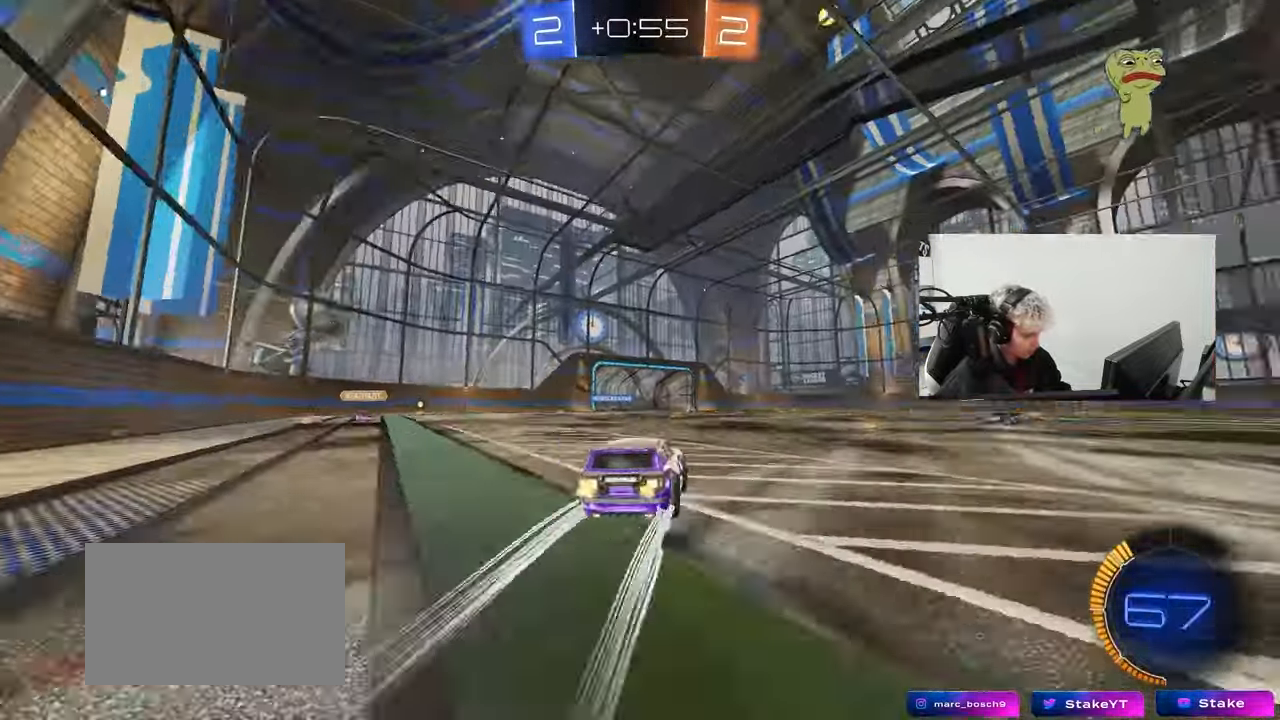
{"keys": ["w"], "mouse": [], "events": [[67, "d", "down"], [67, "space", "up"], [167, "d", "up"], [300, "d", "down"], [400, "d", "up"]]}
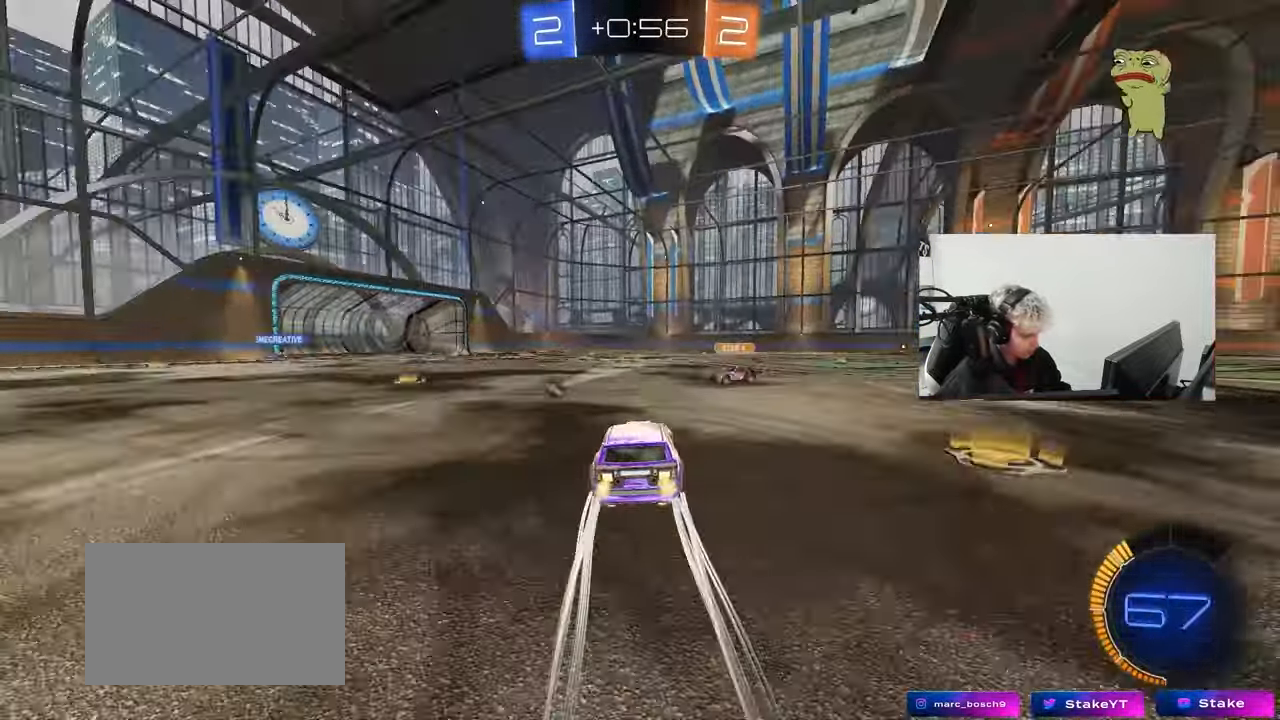
{"keys": ["space", "w"], "mouse": [], "events": [[83, "d", "down"], [83, "mouse_left", "down"], [133, "d", "up"], [183, "a", "down"], [367, "mouse_left", "up"], [417, "space", "down"], [467, "a", "up"]]}
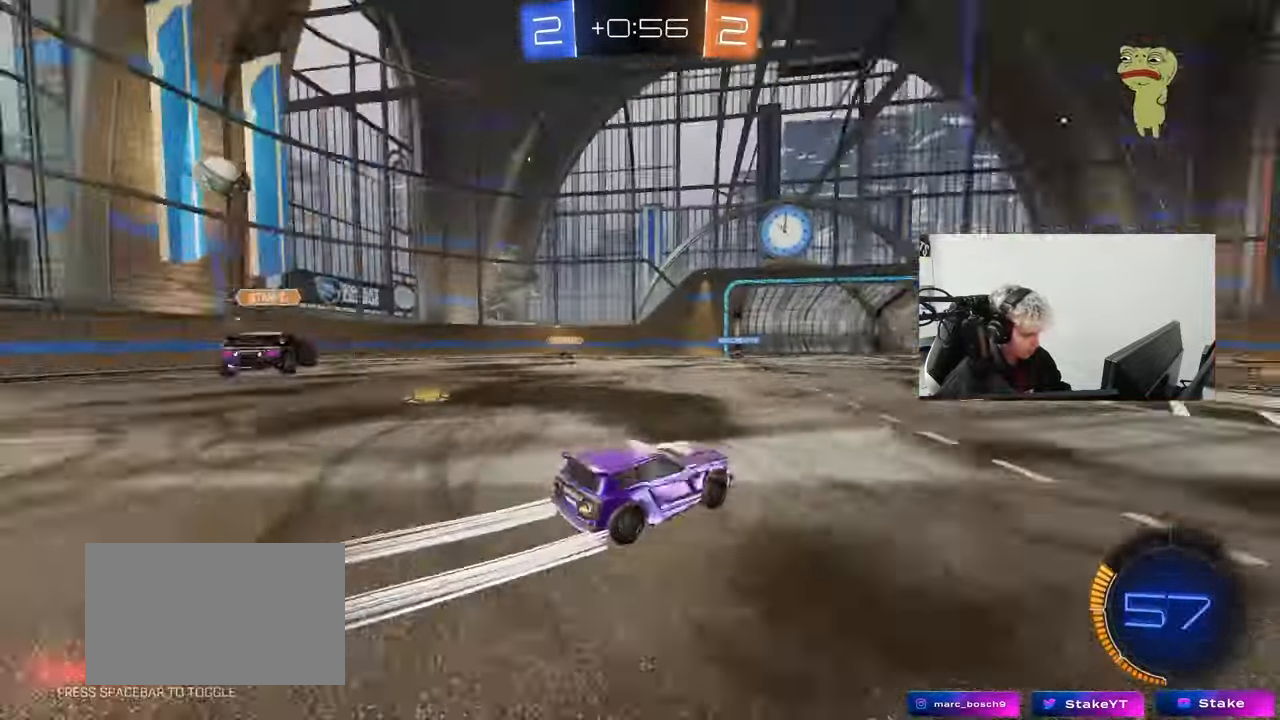
{"keys": ["w"], "mouse": [], "events": [[100, "space", "up"]]}
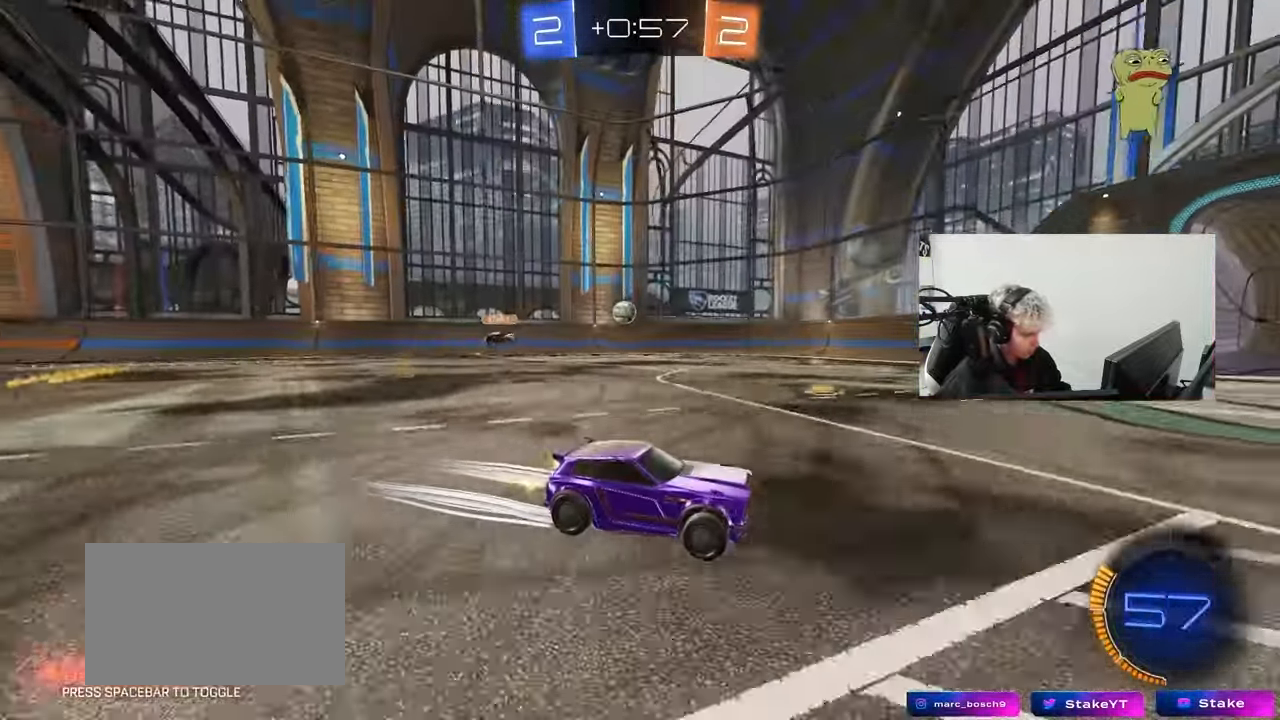
{"keys": ["d"], "mouse": [], "events": [[117, "a", "down"], [167, "shift", "down"], [300, "shift", "up"], [500, "a", "up"], [500, "d", "down"], [500, "w", "up"]]}
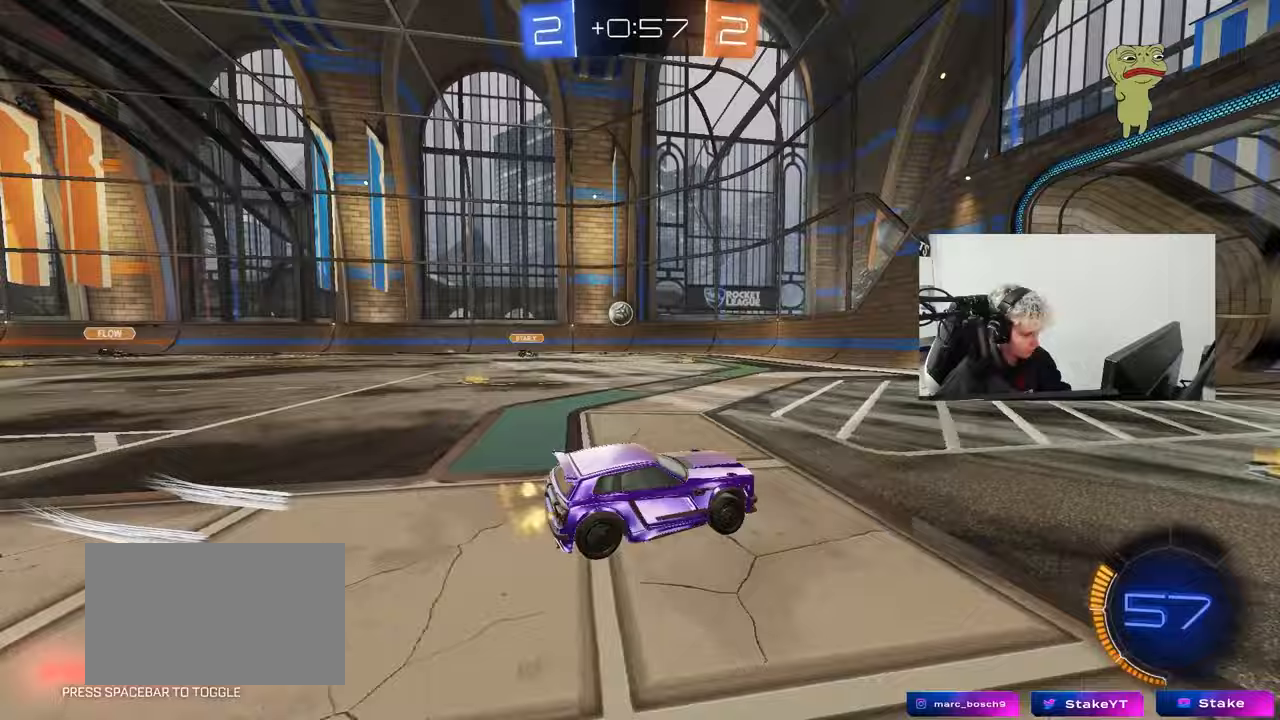
{"keys": ["w"], "mouse": [], "events": [[83, "s", "down"], [183, "s", "up"], [317, "w", "down"], [467, "d", "up"]]}
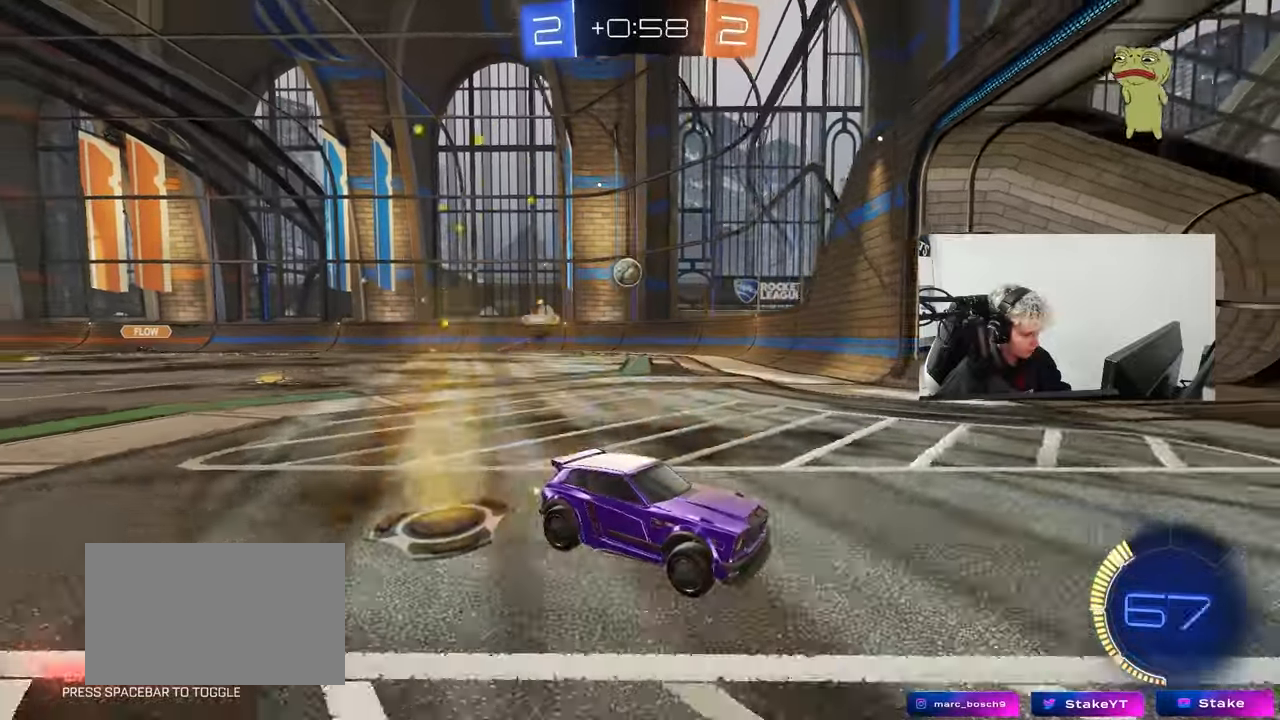
{"keys": ["a", "w"], "mouse": [], "events": [[50, "a", "down"], [100, "shift", "down"], [333, "shift", "up"]]}
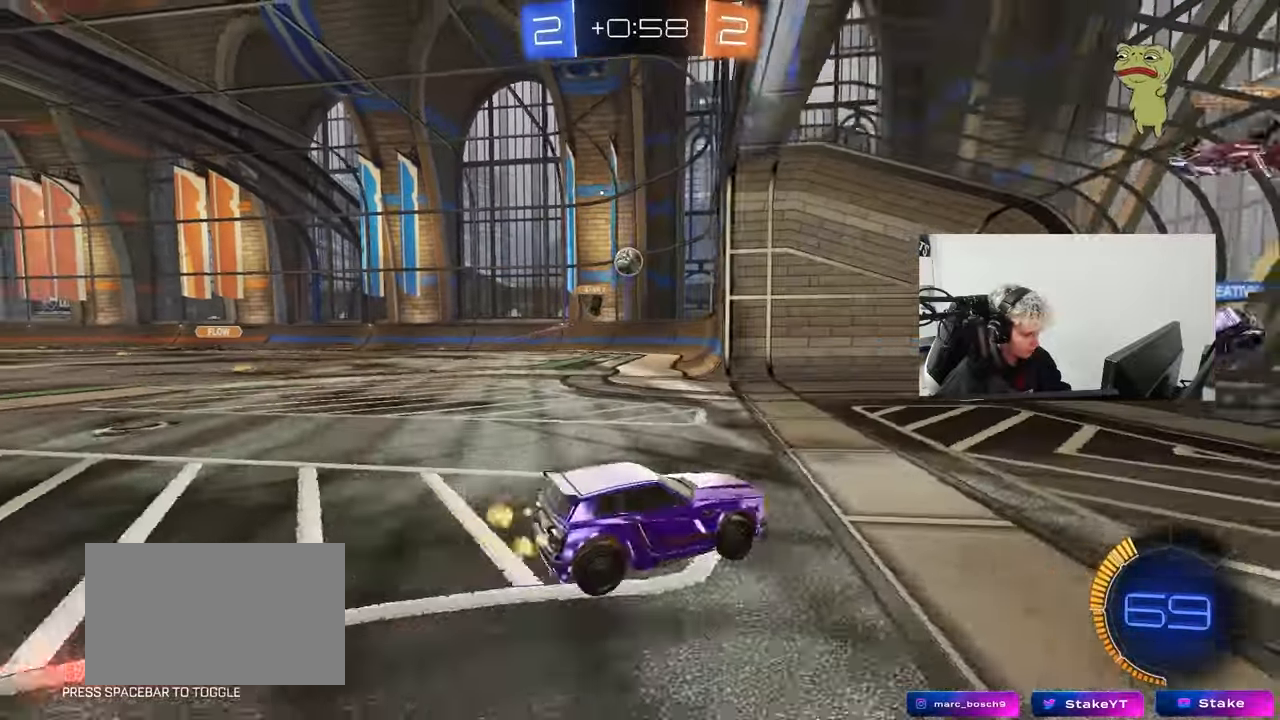
{"keys": ["a"], "mouse": [], "events": [[400, "w", "up"]]}
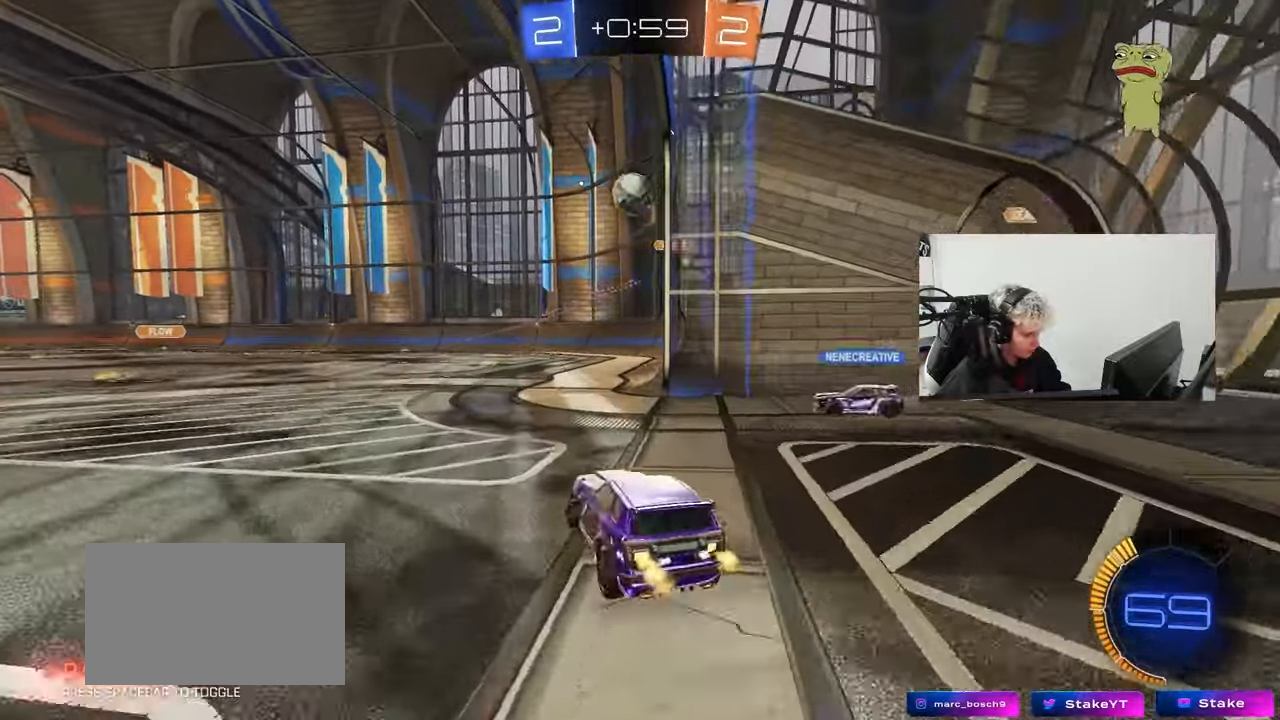
{"keys": ["a", "w"], "mouse": [], "events": [[33, "shift", "down"], [33, "w", "down"], [133, "shift", "up"]]}
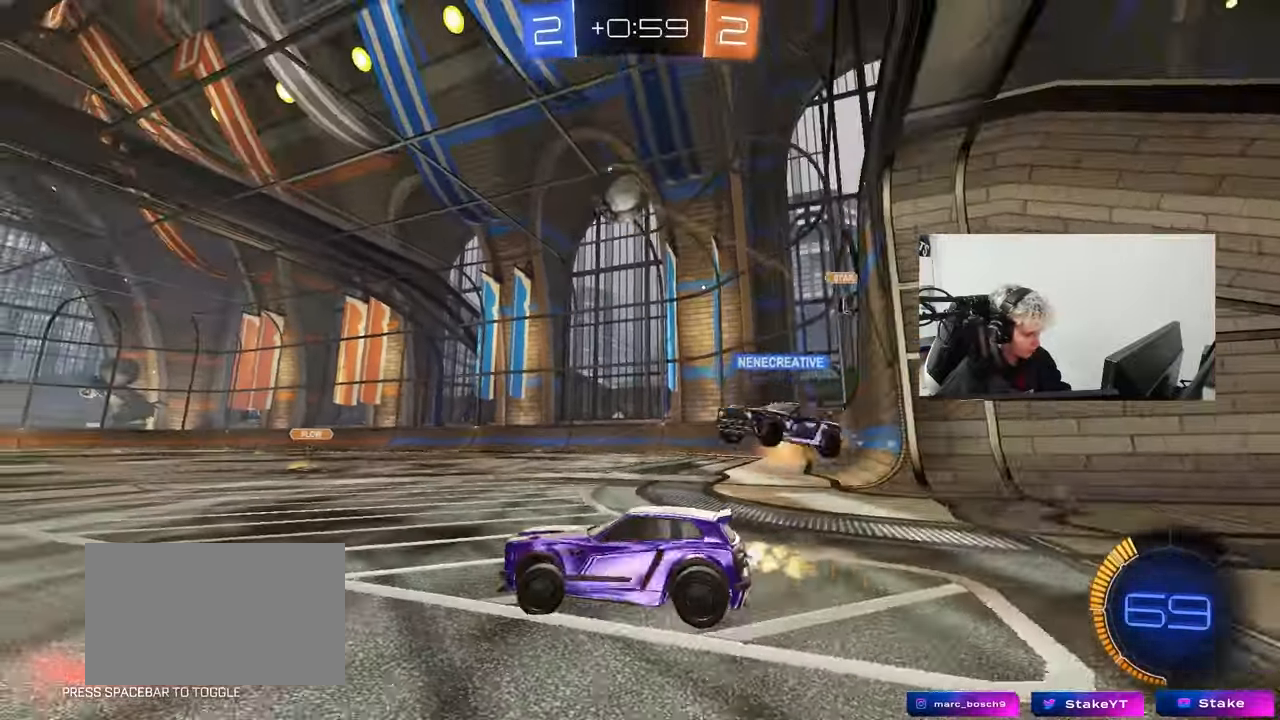
{"keys": ["w"], "mouse": ["left"], "events": [[100, "mouse_left", "down"], [200, "a", "up"], [233, "d", "down"], [333, "d", "up"]]}
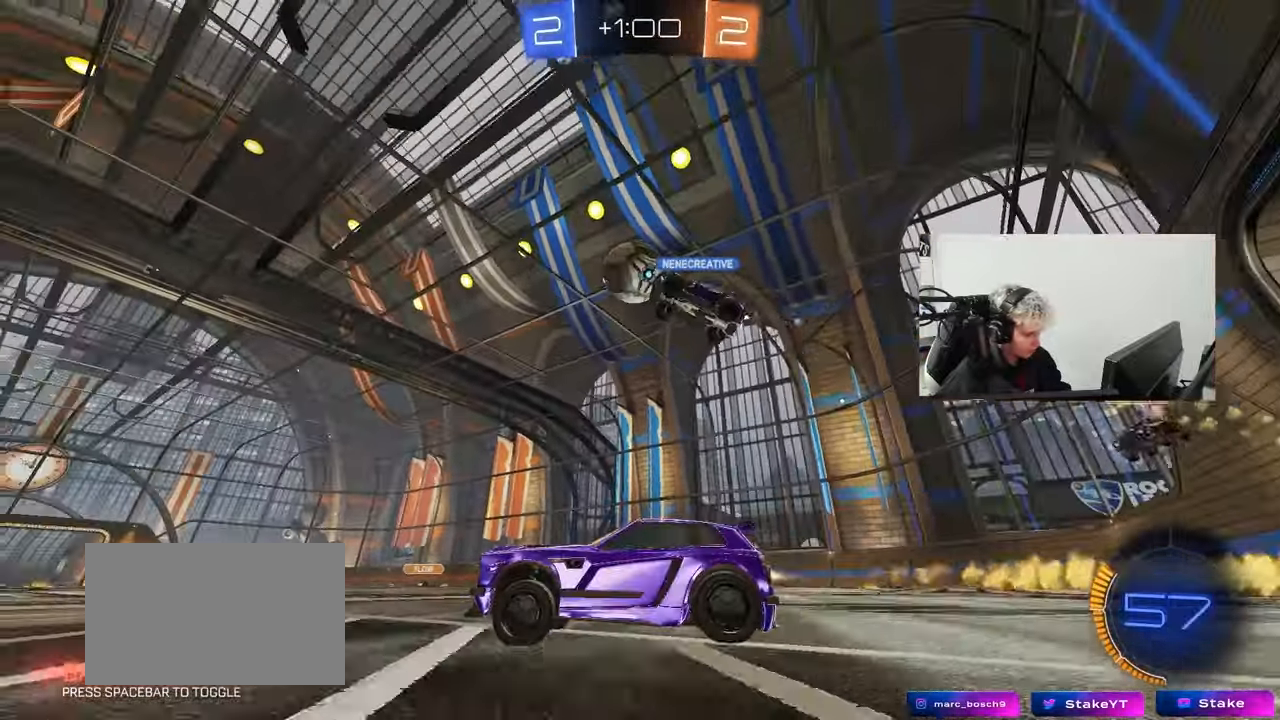
{"keys": ["w"], "mouse": ["left"], "events": [[167, "d", "down"], [250, "d", "up"], [300, "mouse_left", "up"], [400, "mouse_left", "down"]]}
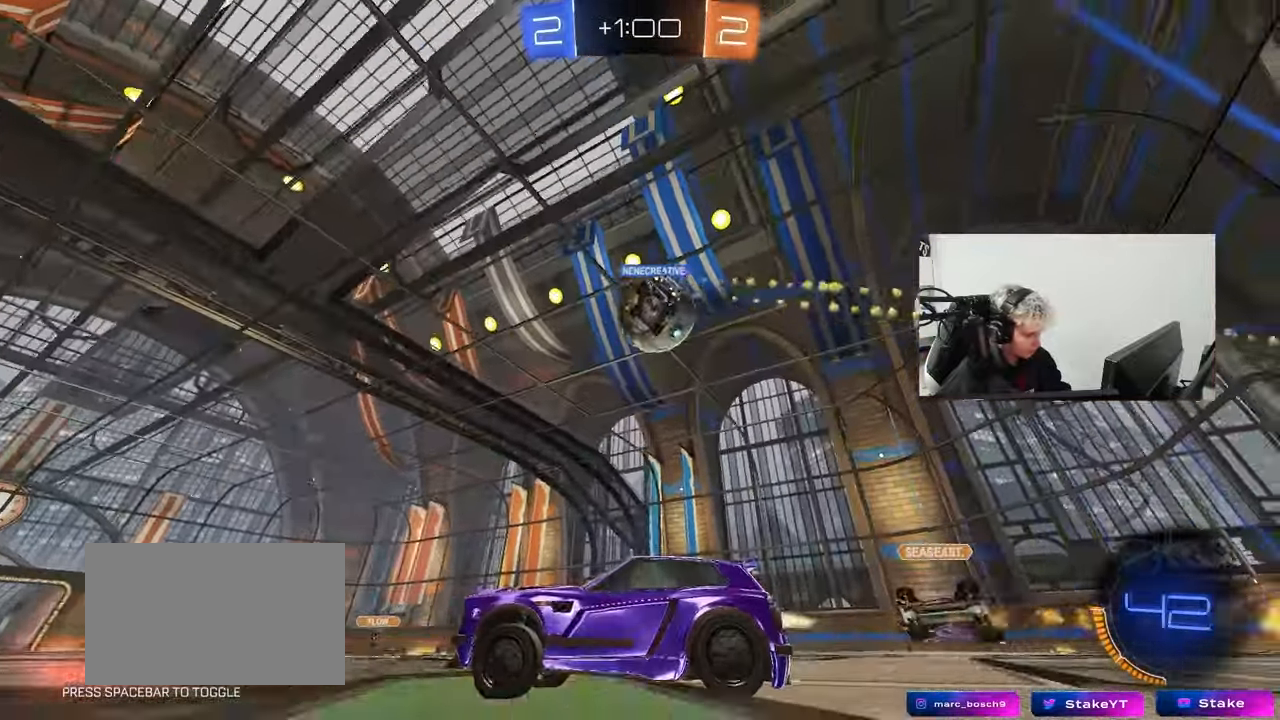
{"keys": ["s"], "mouse": ["left"], "events": [[33, "d", "down"], [133, "mouse_left", "up"], [417, "a", "down"], [417, "d", "up"], [417, "s", "down"], [417, "w", "up"], [500, "a", "up"], [500, "mouse_left", "down"]]}
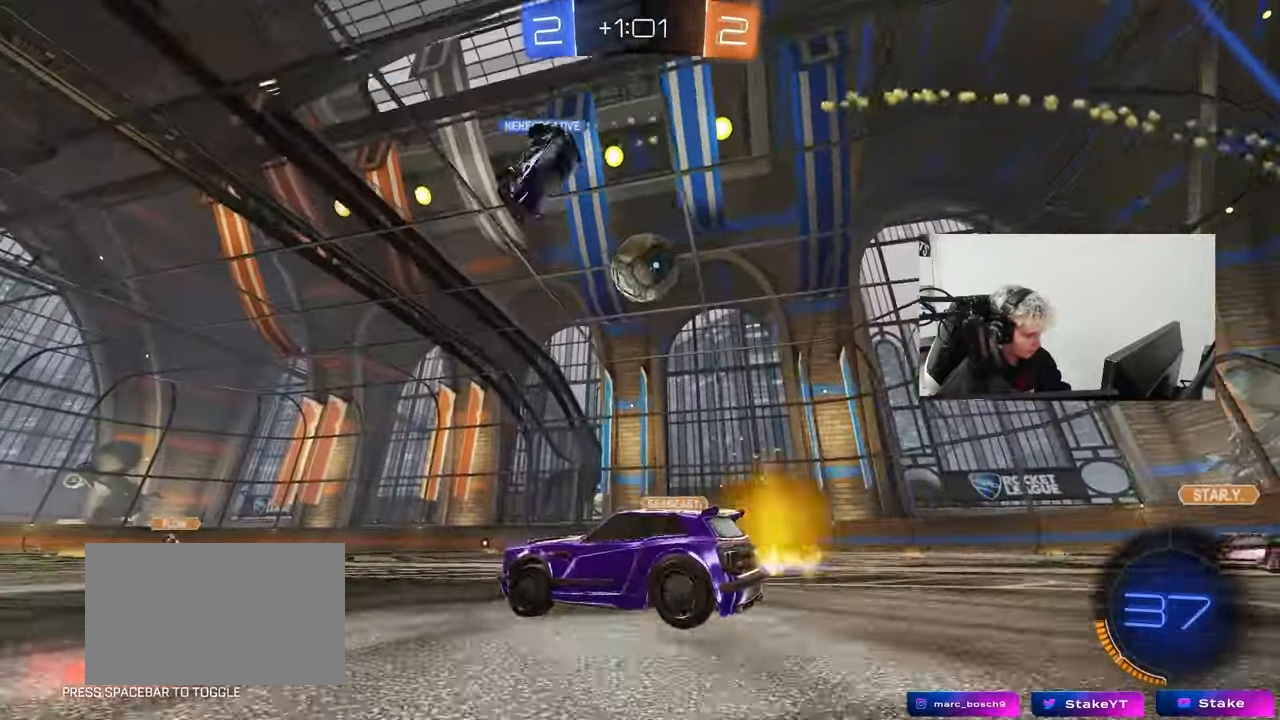
{"keys": ["a", "w"], "mouse": [], "events": [[50, "d", "down"], [50, "s", "up"], [150, "w", "down"], [200, "d", "up"], [433, "mouse_left", "up"], [483, "a", "down"]]}
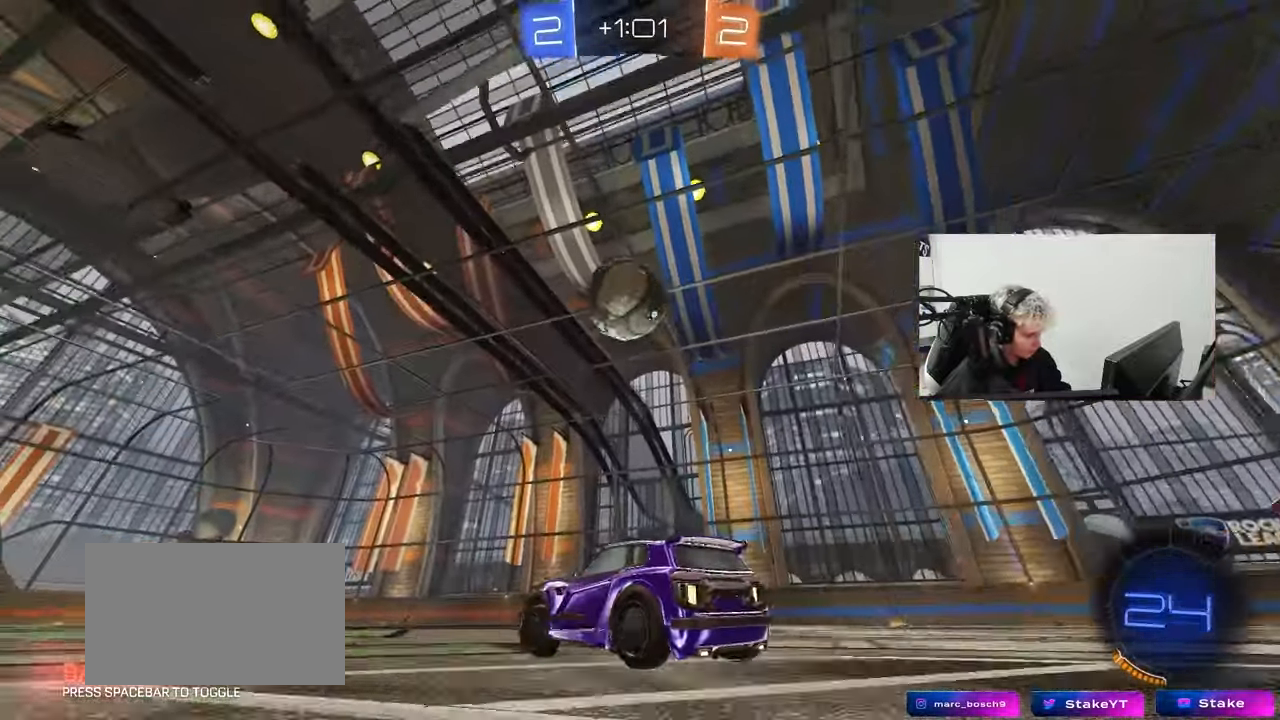
{"keys": ["a"], "mouse": [], "events": [[17, "a", "up"], [17, "mouse_left", "down"], [167, "w", "up"], [217, "d", "down"], [217, "mouse_left", "up"], [300, "a", "down"], [300, "d", "up"]]}
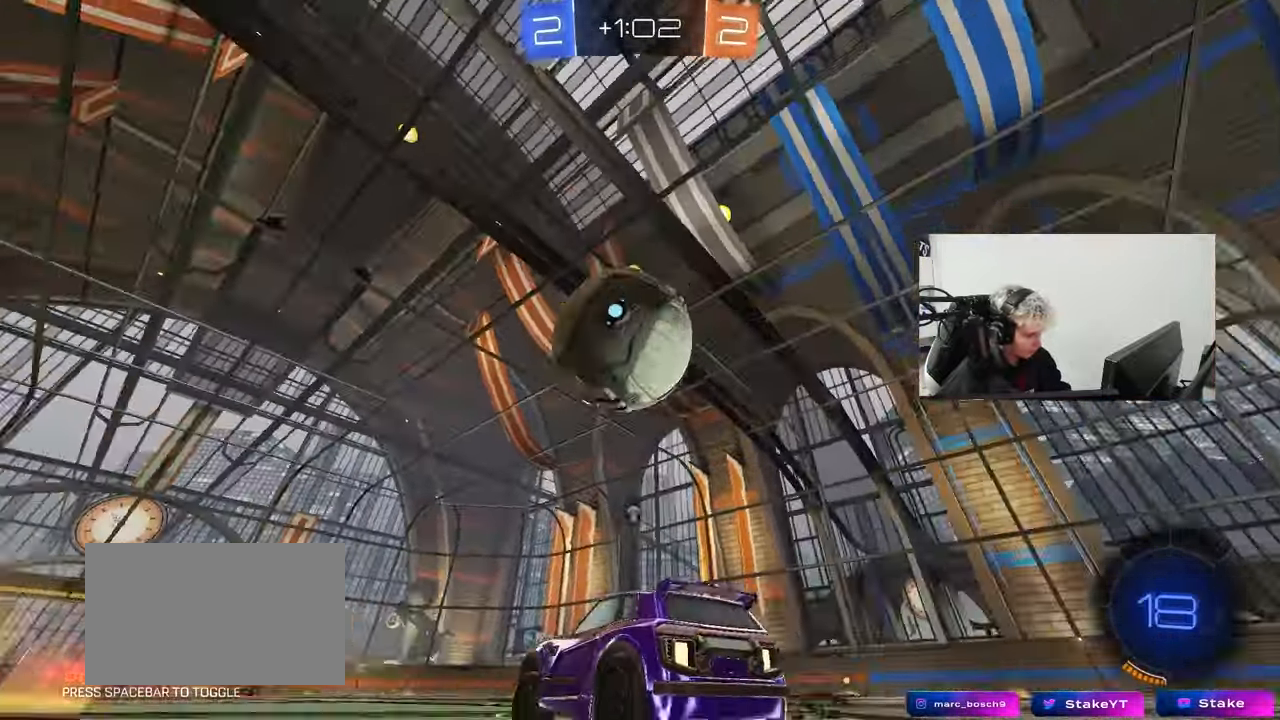
{"keys": [], "mouse": [], "events": [[33, "a", "up"], [33, "d", "down"], [33, "mouse_left", "down"], [33, "space", "down"], [33, "w", "down"], [83, "d", "up"], [133, "space", "up"], [317, "d", "down"], [367, "mouse_left", "up"], [417, "d", "up"], [467, "w", "up"]]}
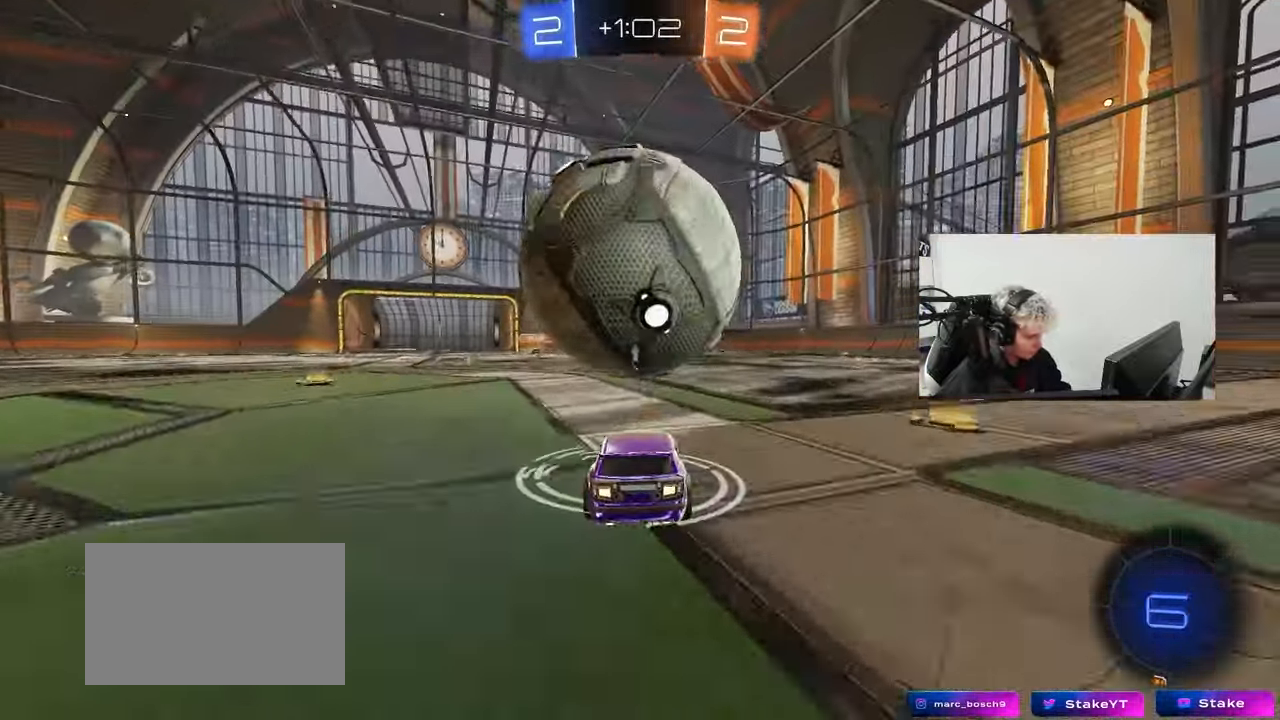
{"keys": ["w"], "mouse": ["left"], "events": [[50, "a", "down"], [100, "a", "up"], [333, "w", "down"], [383, "mouse_left", "down"]]}
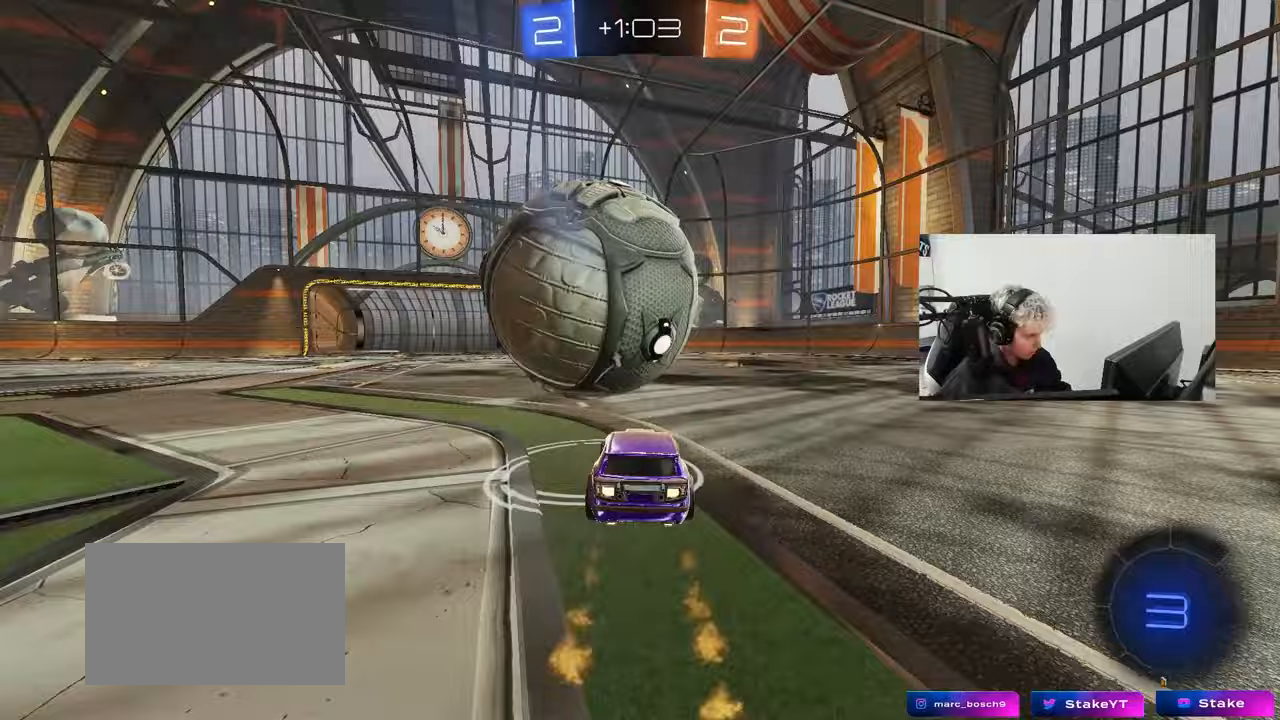
{"keys": ["s"], "mouse": [], "events": [[17, "a", "down"], [67, "mouse_left", "up"], [117, "w", "up"], [167, "a", "up"], [167, "d", "down"], [217, "mouse_left", "down"], [217, "mouse_right", "down"], [300, "mouse_left", "up"], [400, "mouse_right", "up"], [450, "s", "down"], [483, "d", "up"]]}
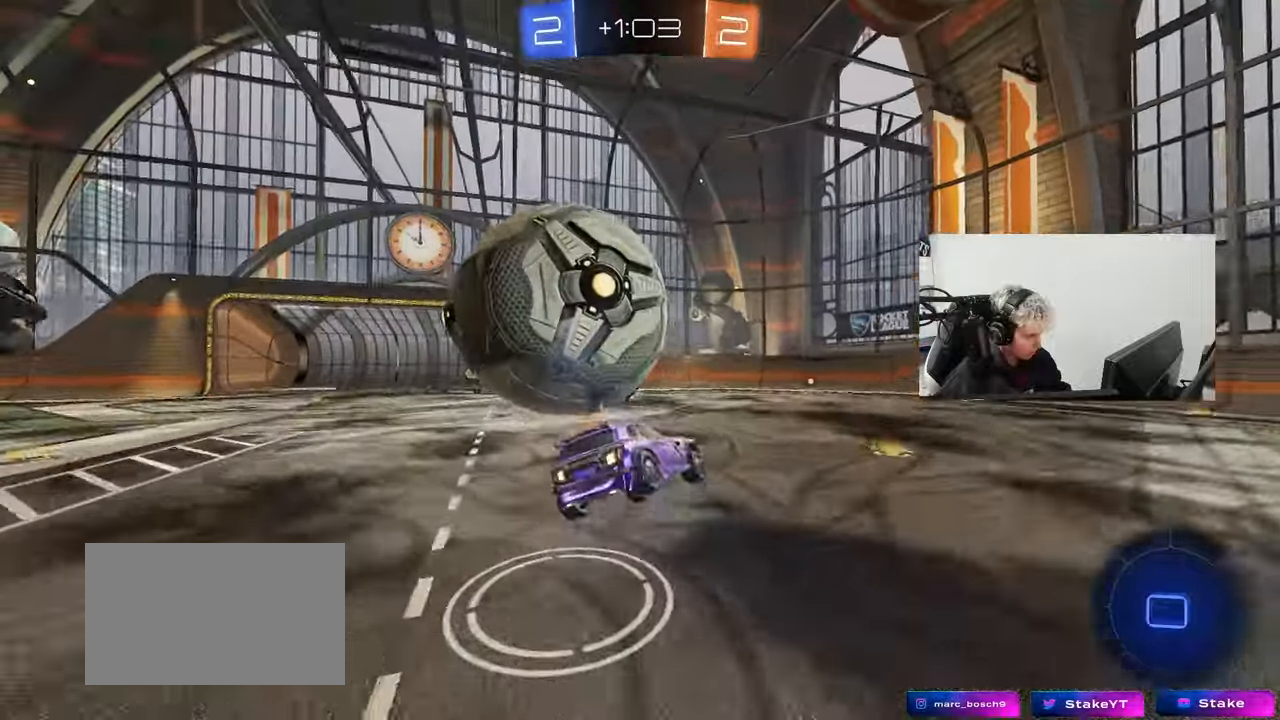
{"keys": ["a", "shift", "w"], "mouse": [], "events": [[83, "a", "down"], [133, "mouse_right", "down"], [133, "shift", "down"], [317, "mouse_right", "up"], [317, "s", "up"], [450, "w", "down"]]}
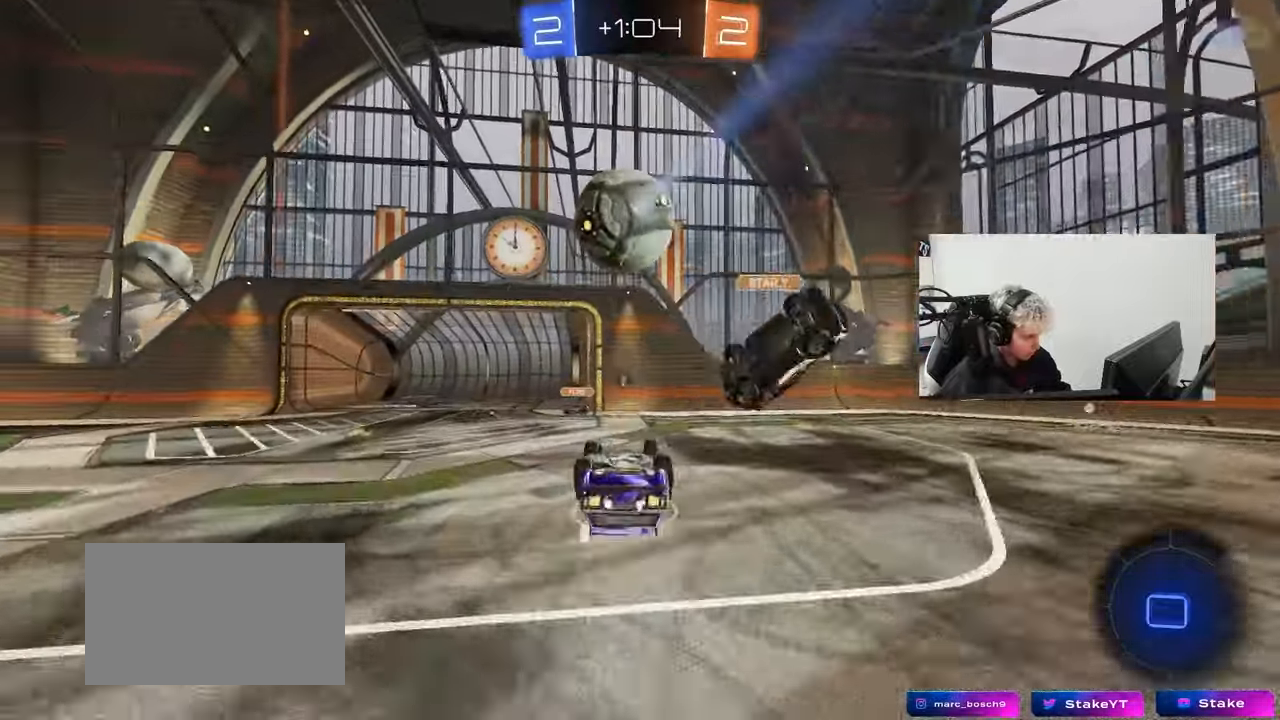
{"keys": [], "mouse": ["left"], "events": [[250, "shift", "up"], [283, "a", "up"], [333, "w", "up"], [383, "d", "down"], [383, "mouse_left", "down"], [433, "d", "up"]]}
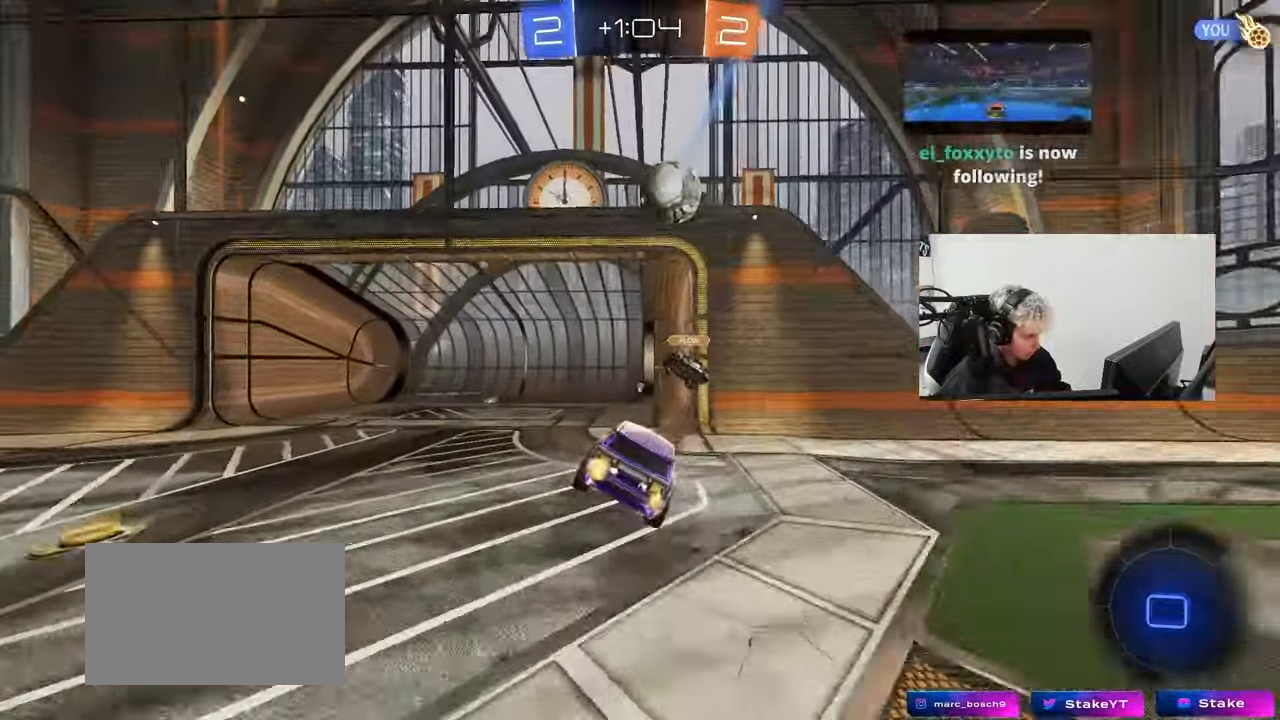
{"keys": ["w"], "mouse": [], "events": [[17, "a", "down"], [17, "mouse_left", "up"], [117, "a", "up"], [167, "space", "down"], [350, "space", "up"], [450, "w", "down"]]}